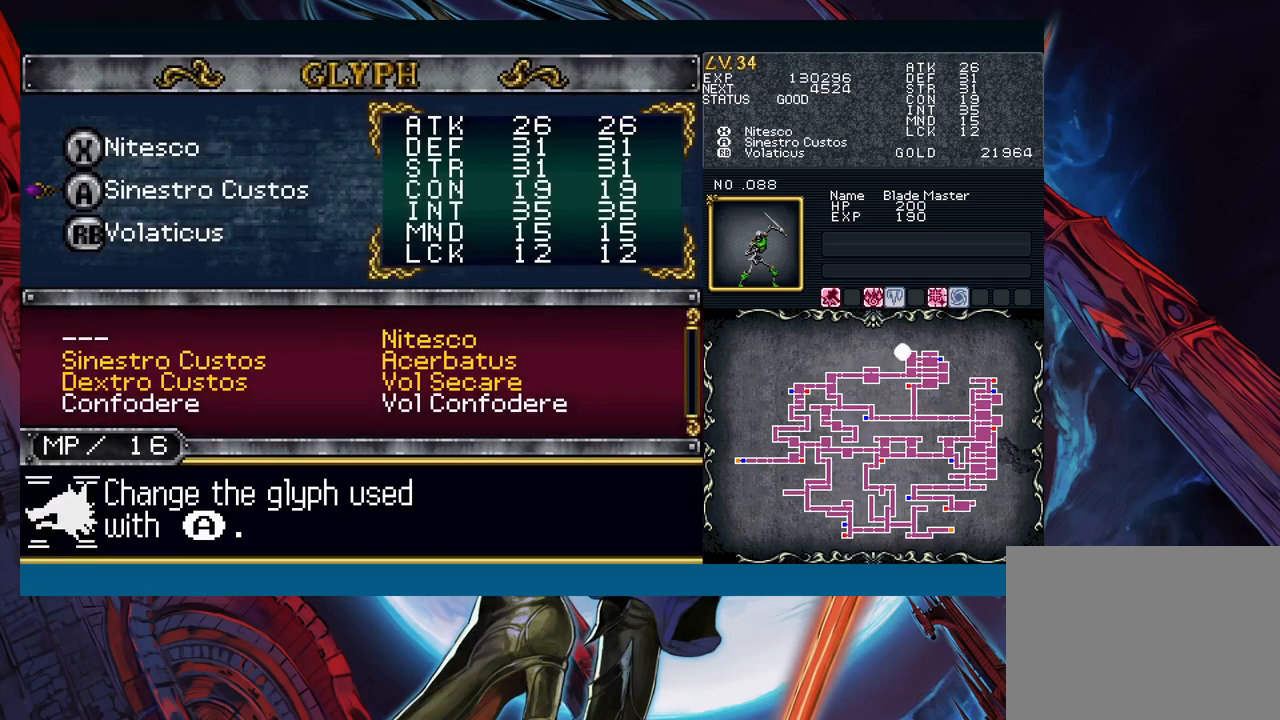
Gameplay with a controller (Xbox layout); each line is a JSON object with the inputs held at the frame after it. "events" lists button and stick changes between this image and that frame as [ms after this image, input, new state], when the widget could be followed in between. Not read: L2 L3 R2 R3 right_stick.
{"buttons": [], "left_stick": "right", "events": [[100, "A", "down"], [217, "A", "up"], [450, "left_stick", "right"]]}
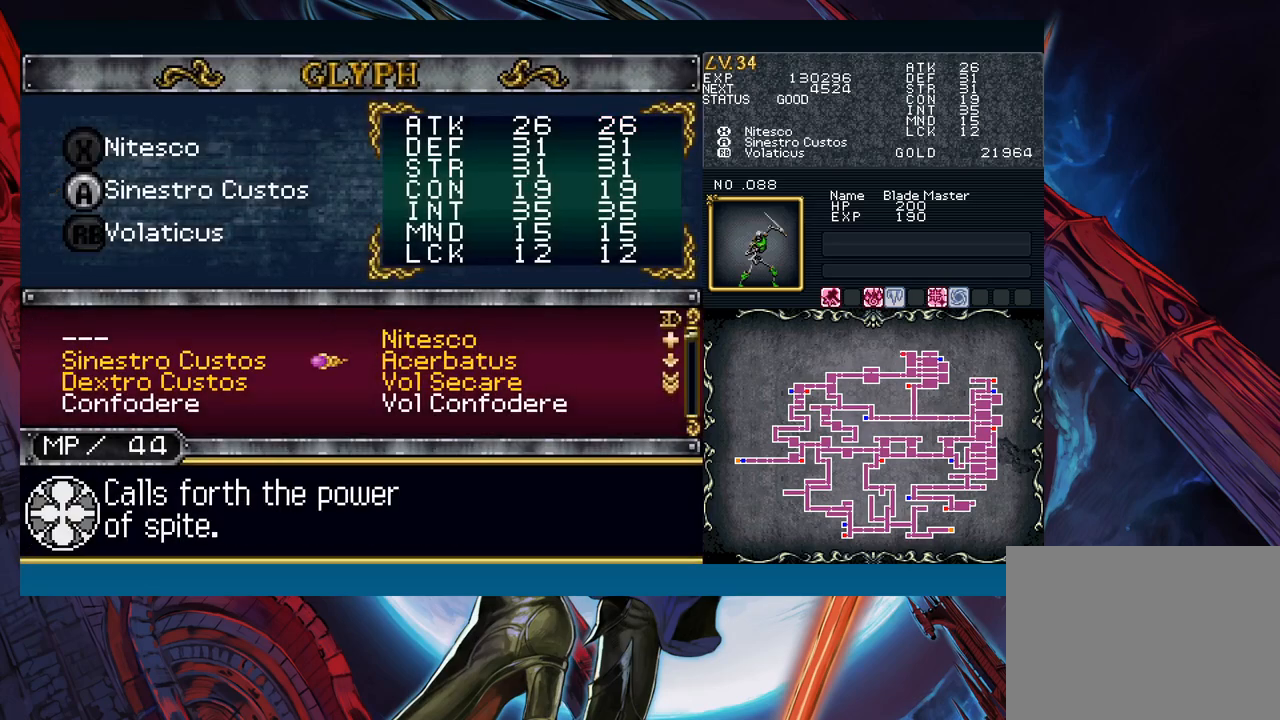
{"buttons": [], "left_stick": "center", "events": [[50, "left_stick", "center"]]}
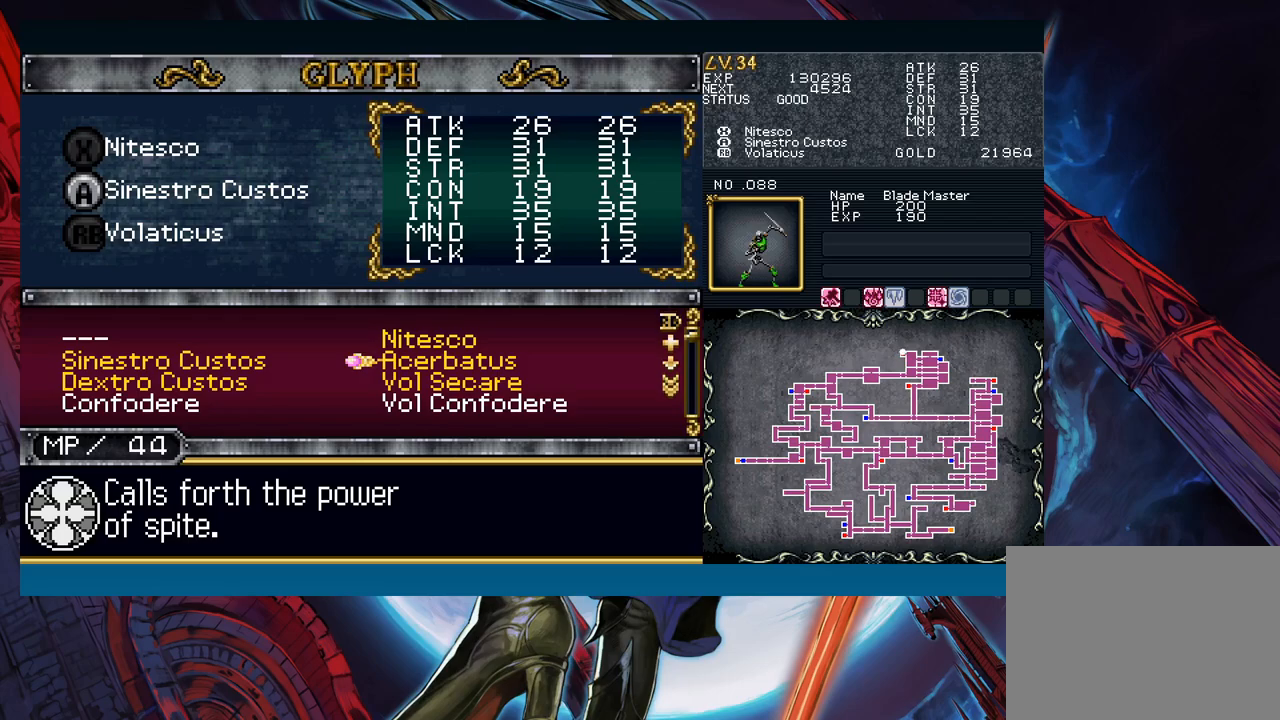
{"buttons": [], "left_stick": "down", "events": [[67, "left_stick", "down"], [167, "left_stick", "center"], [433, "left_stick", "down"]]}
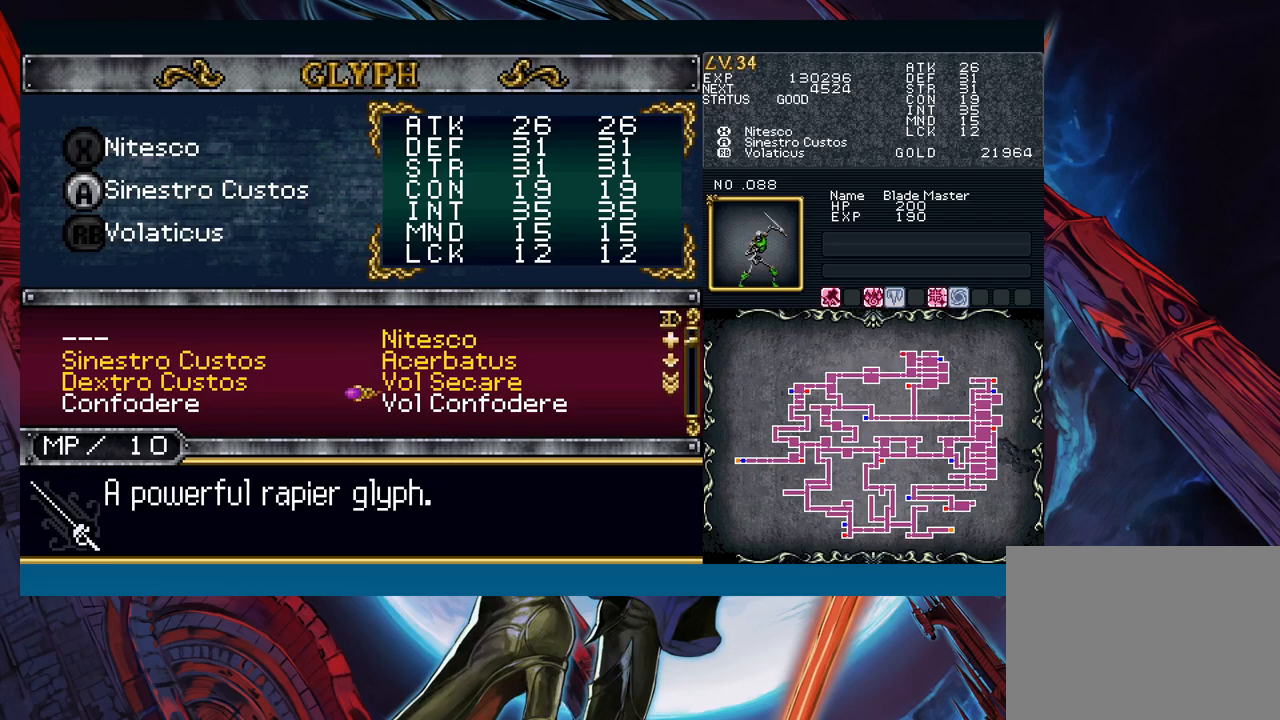
{"buttons": [], "left_stick": "center", "events": [[50, "left_stick", "center"], [217, "left_stick", "up"], [300, "left_stick", "center"], [333, "A", "down"], [383, "A", "up"]]}
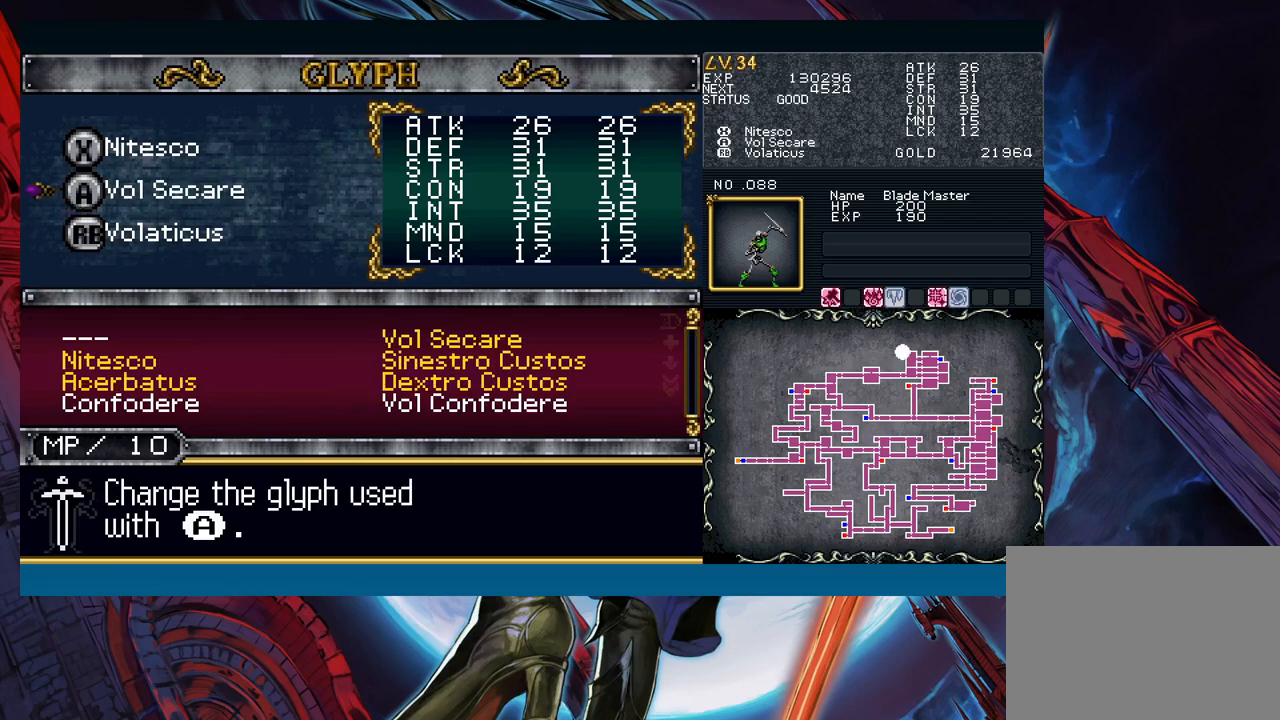
{"buttons": [], "left_stick": "center", "events": [[67, "B", "down"], [133, "B", "up"], [217, "B", "down"], [300, "B", "up"]]}
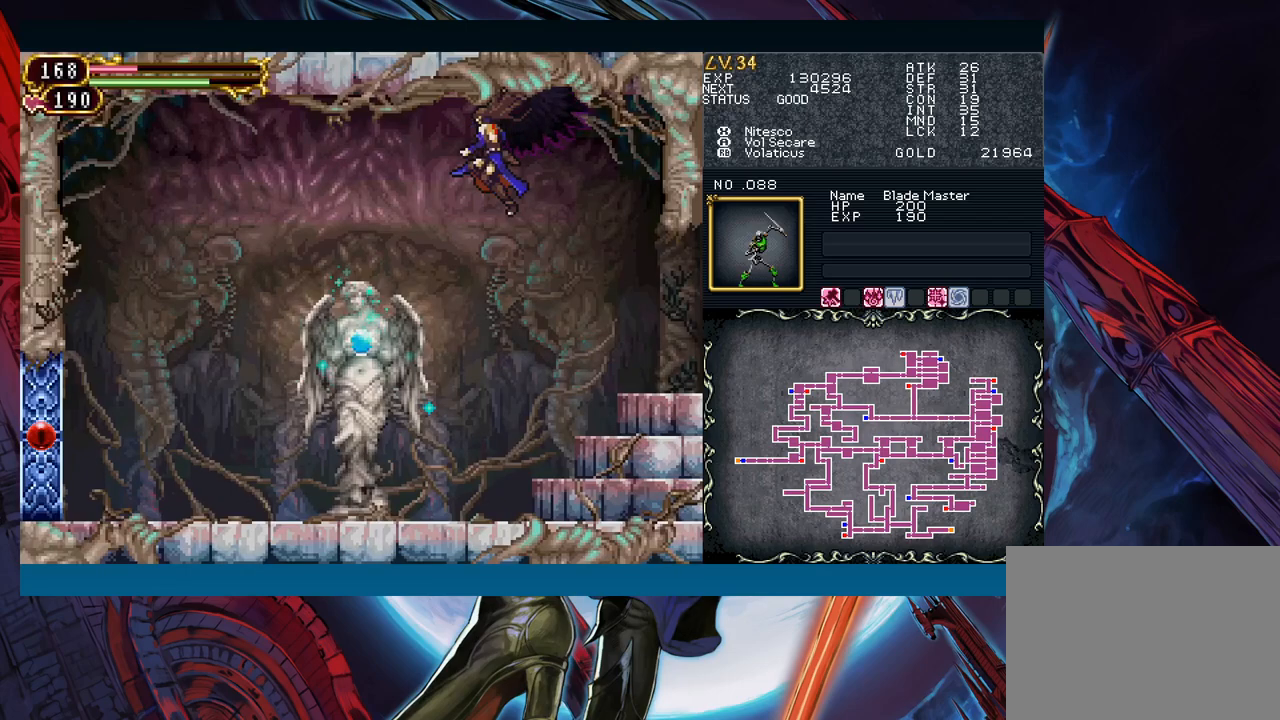
{"buttons": [], "left_stick": "center", "events": [[17, "left_stick", "left"], [350, "R1", "down"], [350, "left_stick", "center"], [367, "R1", "up"], [400, "R1", "down"], [417, "R1", "up"]]}
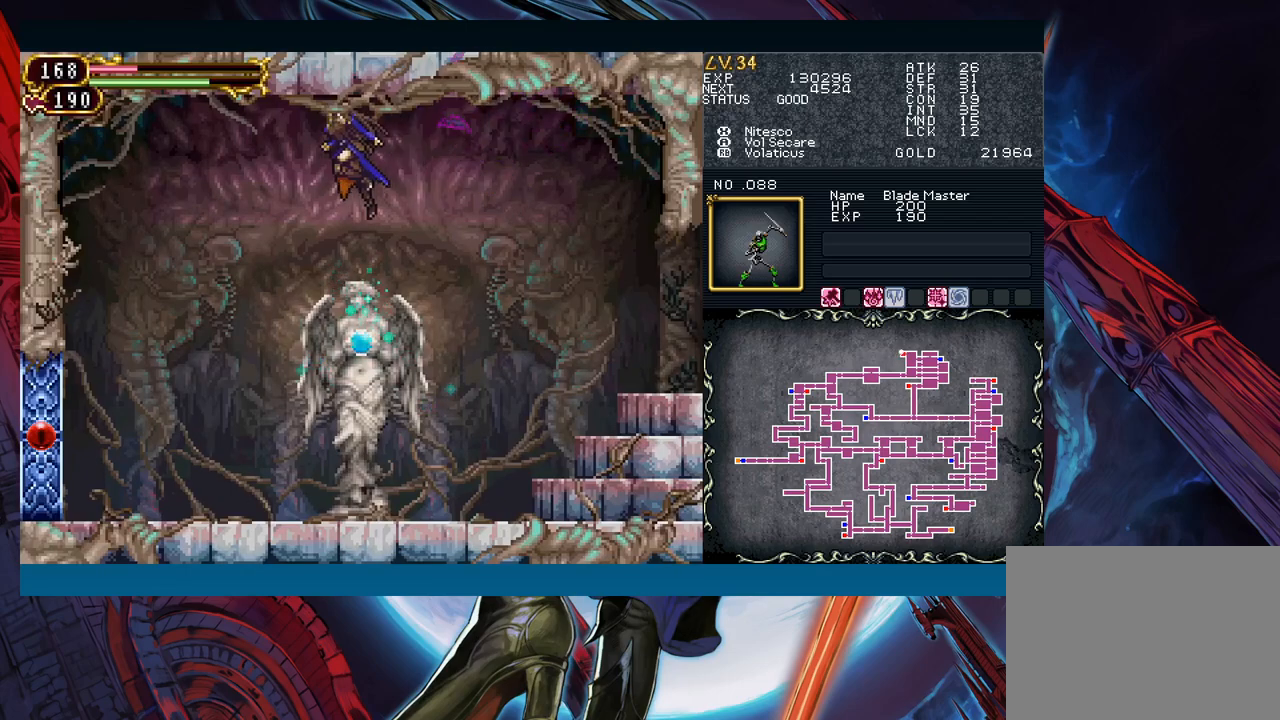
{"buttons": [], "left_stick": "center", "events": []}
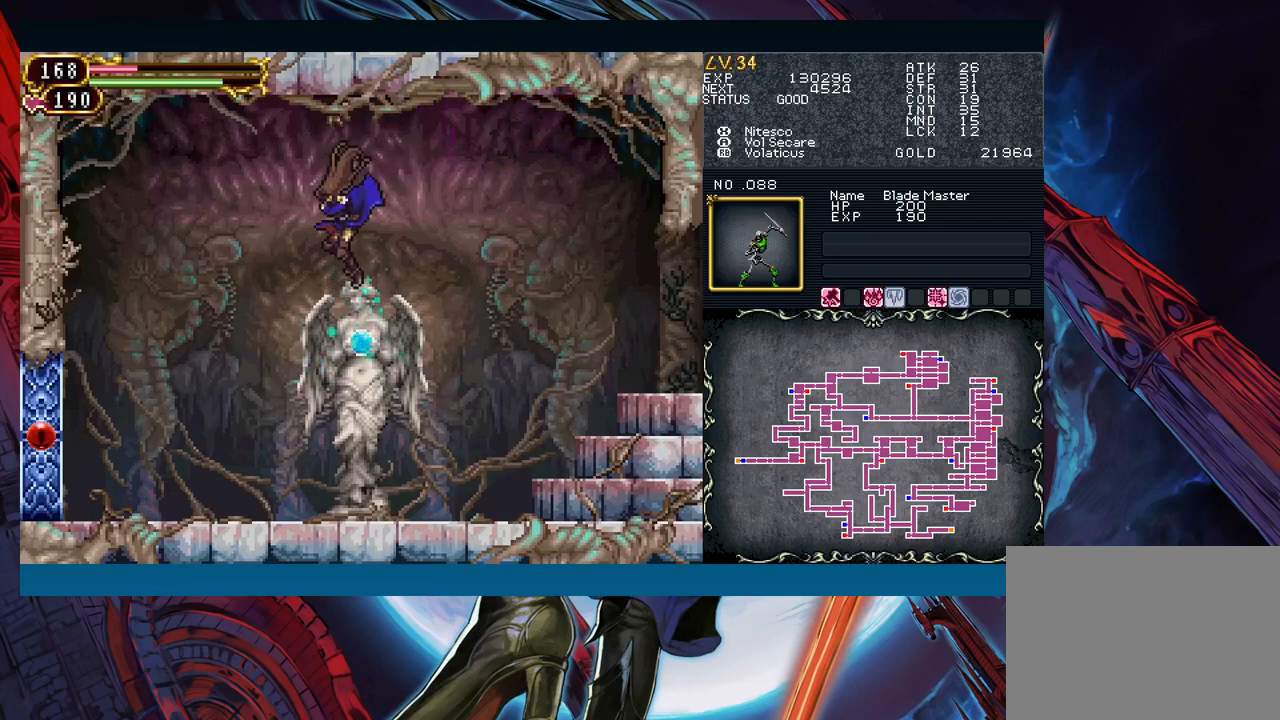
{"buttons": [], "left_stick": "center", "events": []}
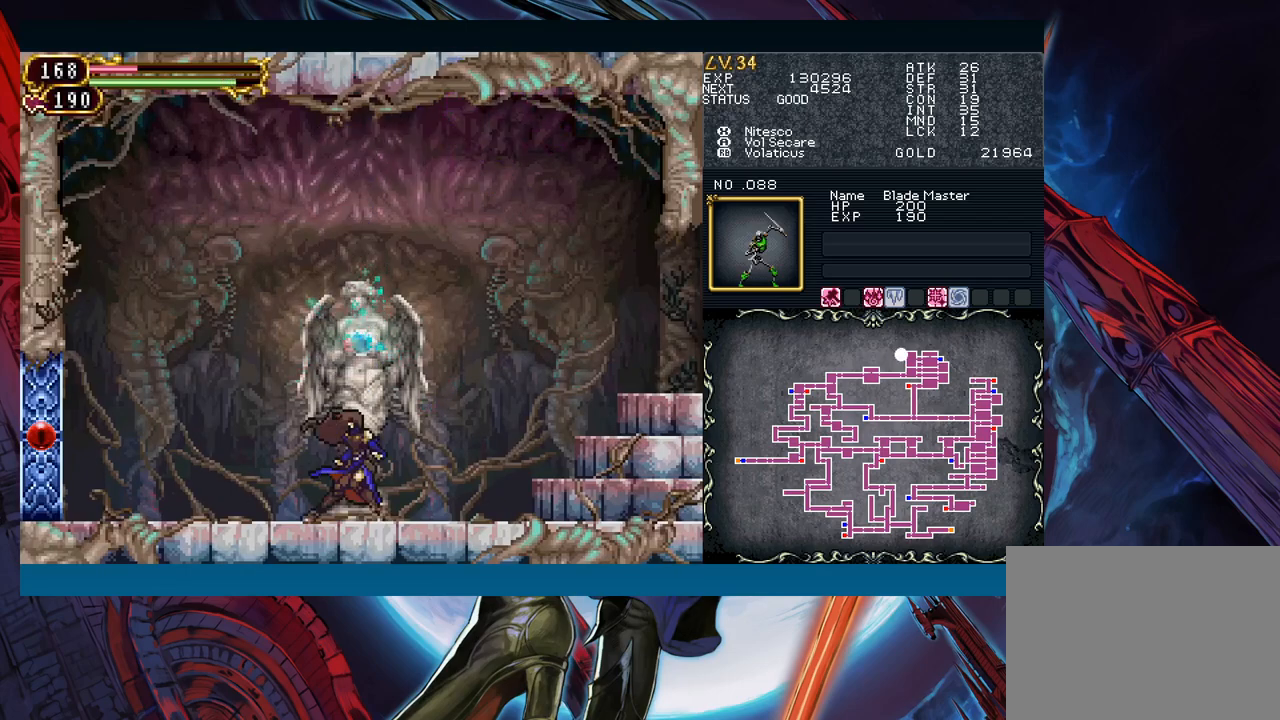
{"buttons": ["A"], "left_stick": "center", "events": [[217, "START", "down"], [333, "START", "up"], [433, "A", "down"]]}
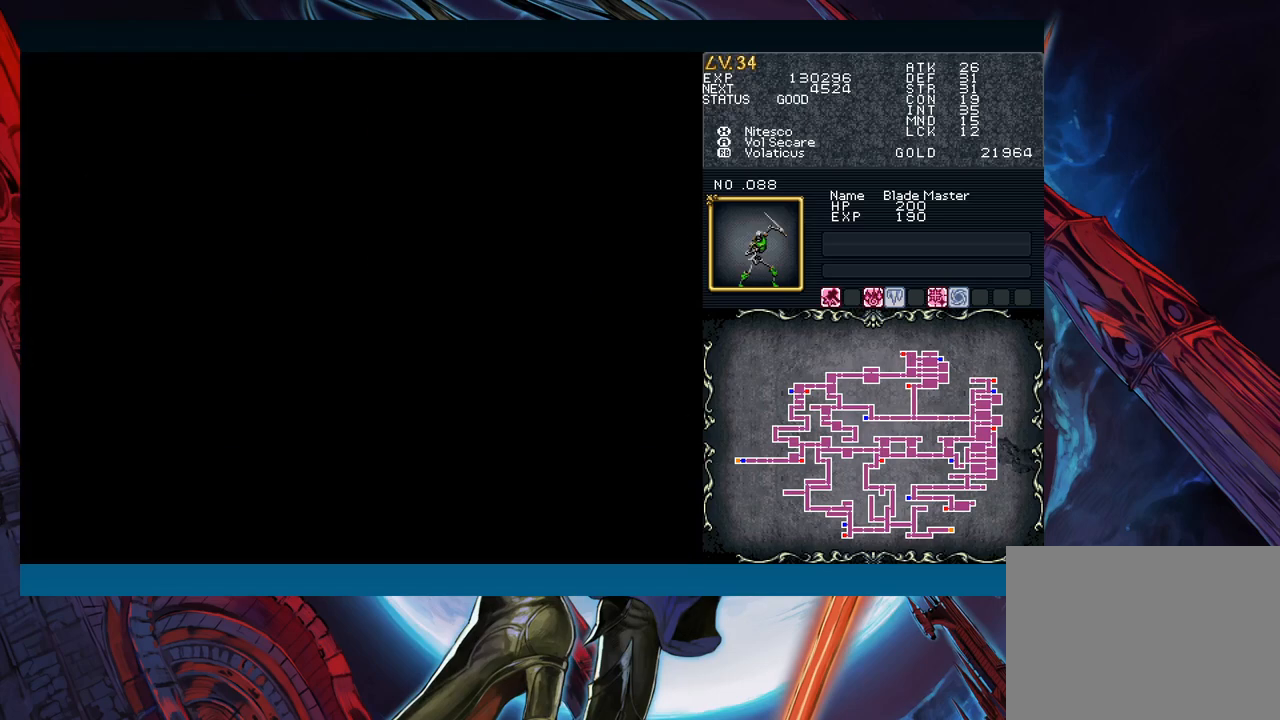
{"buttons": [], "left_stick": "center", "events": [[50, "A", "up"], [367, "left_stick", "down"], [467, "left_stick", "center"]]}
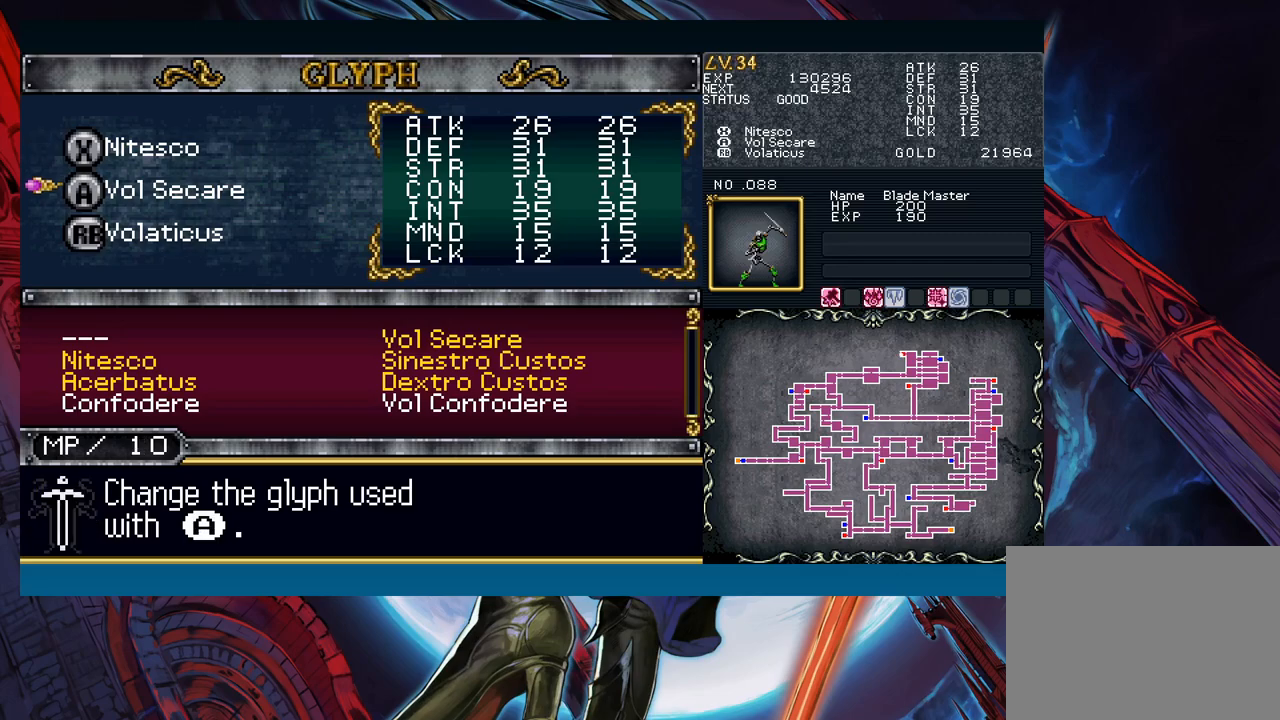
{"buttons": ["A"], "left_stick": "center", "events": [[150, "B", "down"], [250, "B", "up"], [383, "left_stick", "down"], [450, "A", "down"], [483, "left_stick", "center"]]}
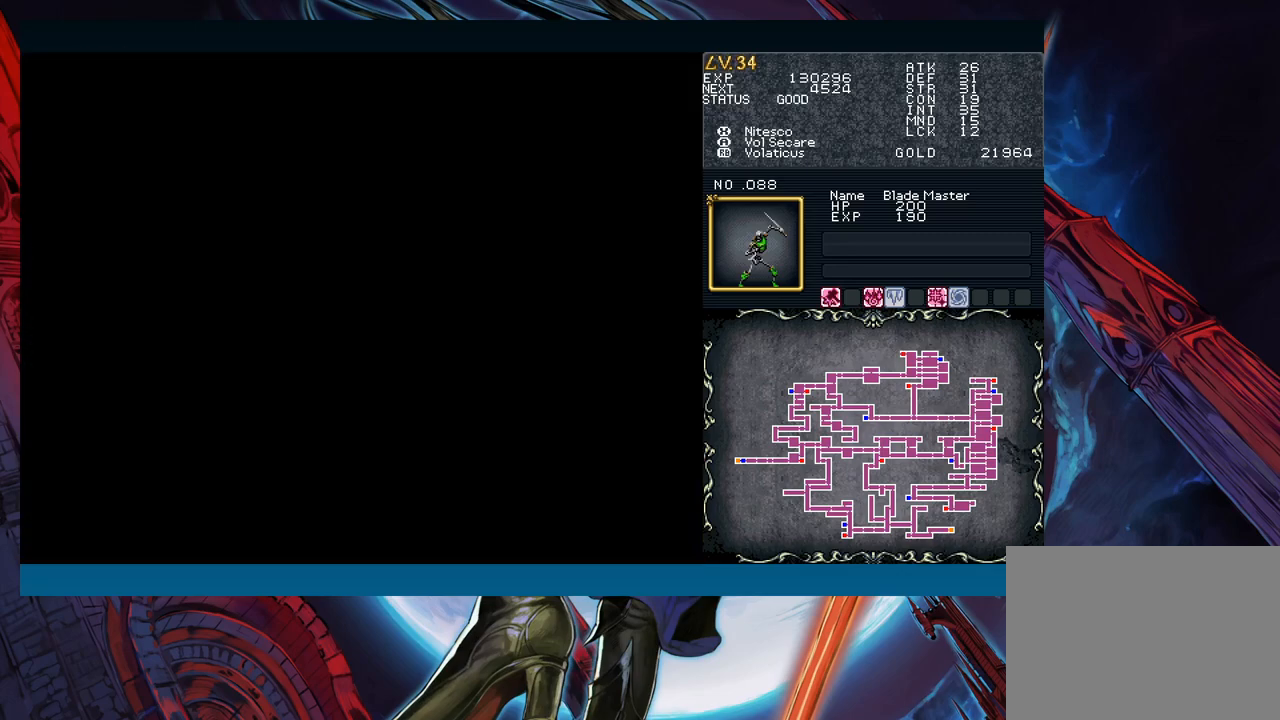
{"buttons": [], "left_stick": "center", "events": [[33, "A", "up"], [367, "left_stick", "right"], [467, "left_stick", "center"]]}
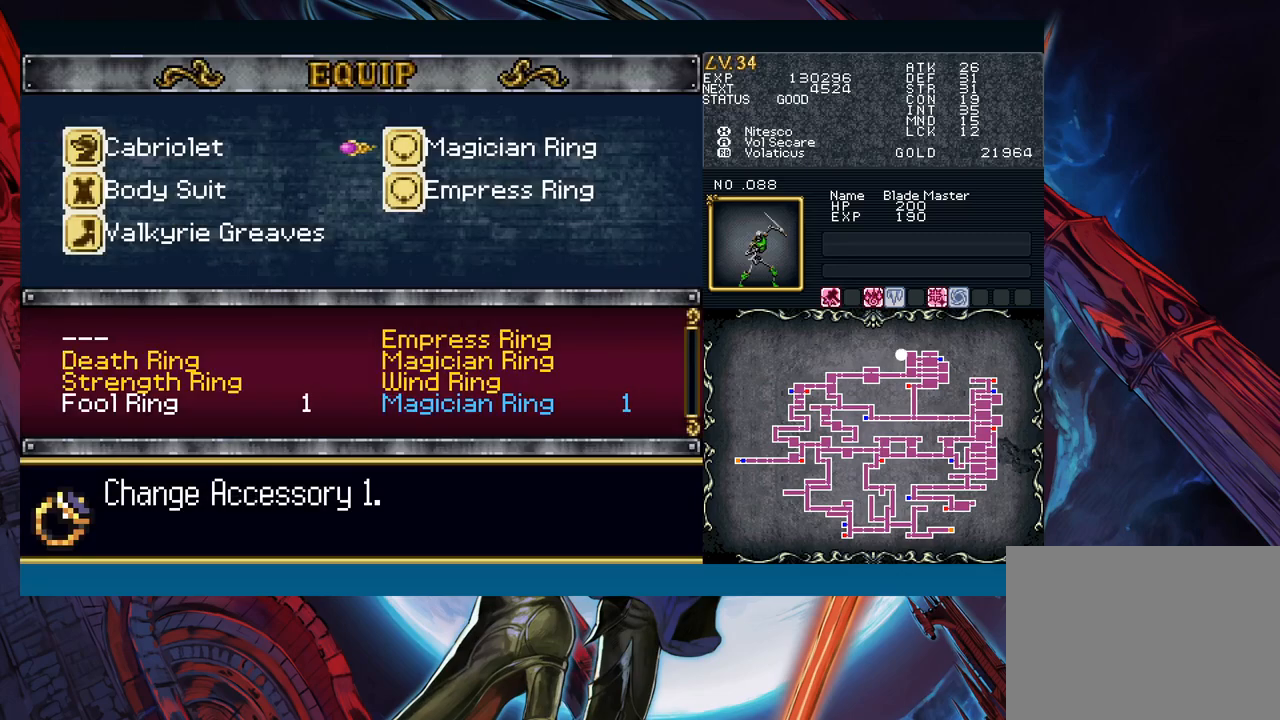
{"buttons": [], "left_stick": "center", "events": [[150, "A", "down"], [267, "A", "up"]]}
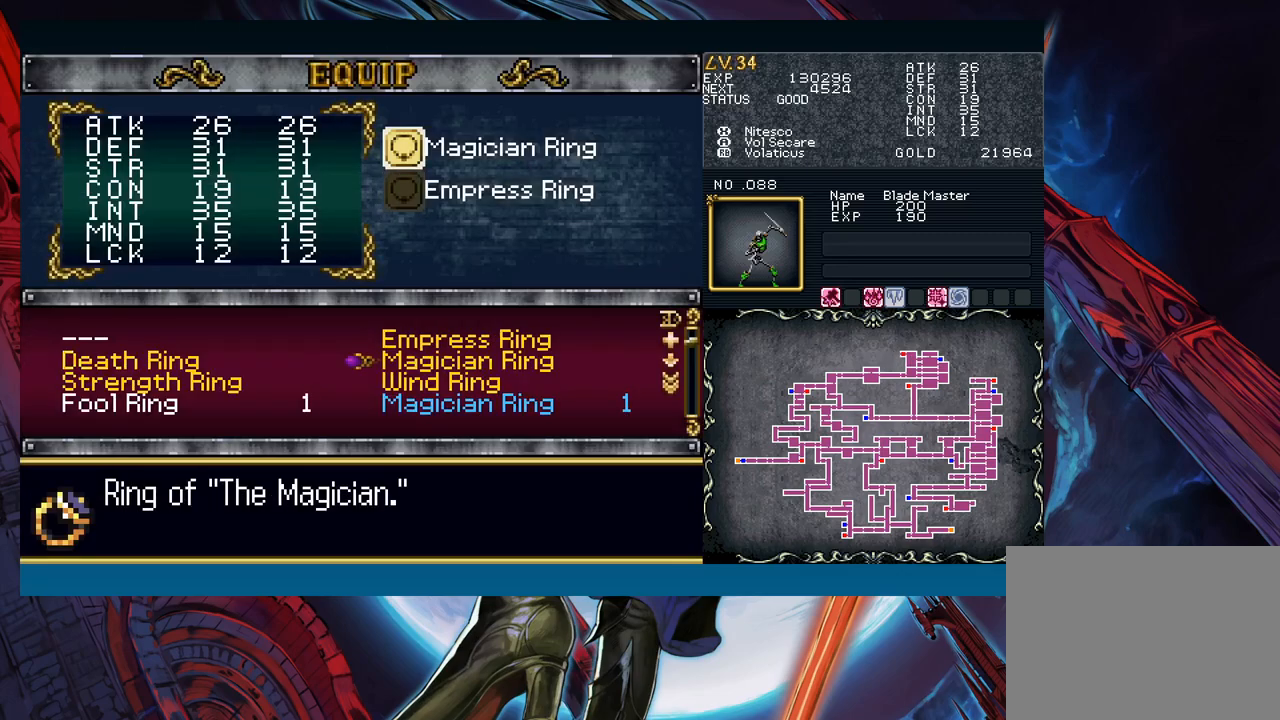
{"buttons": [], "left_stick": "center", "events": []}
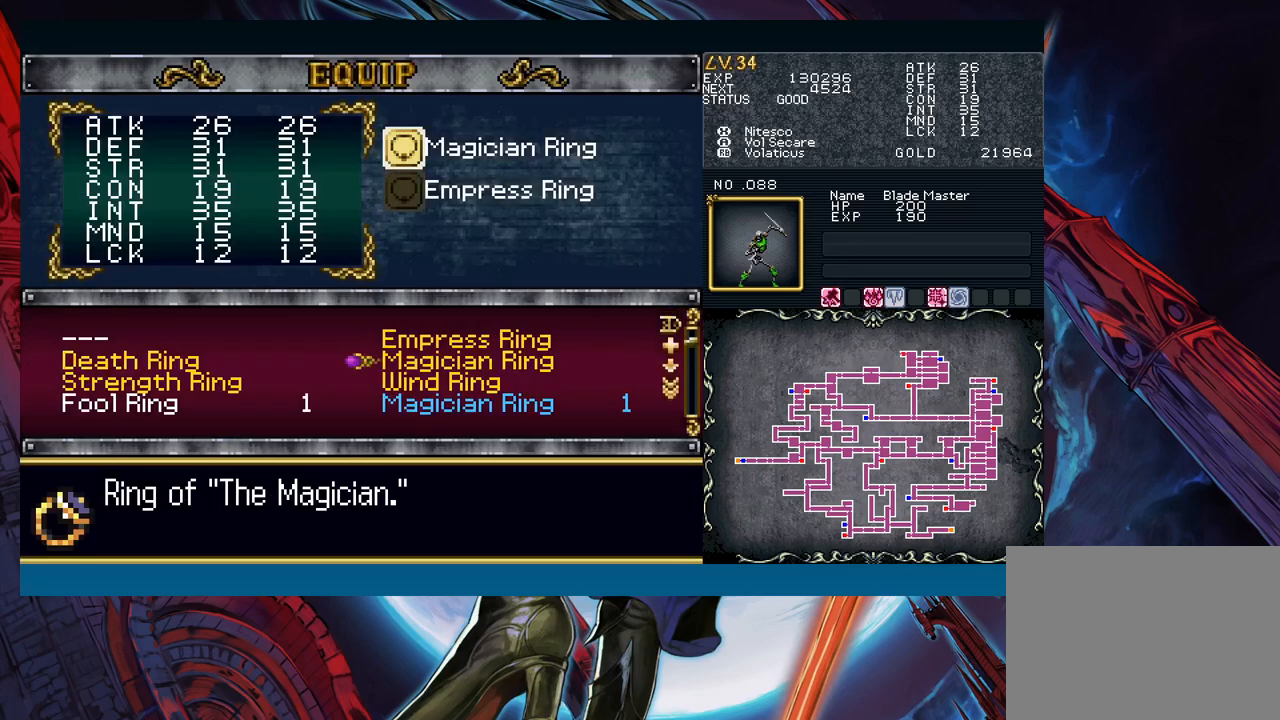
{"buttons": [], "left_stick": "center", "events": [[100, "left_stick", "down"], [200, "left_stick", "left"], [300, "left_stick", "center"]]}
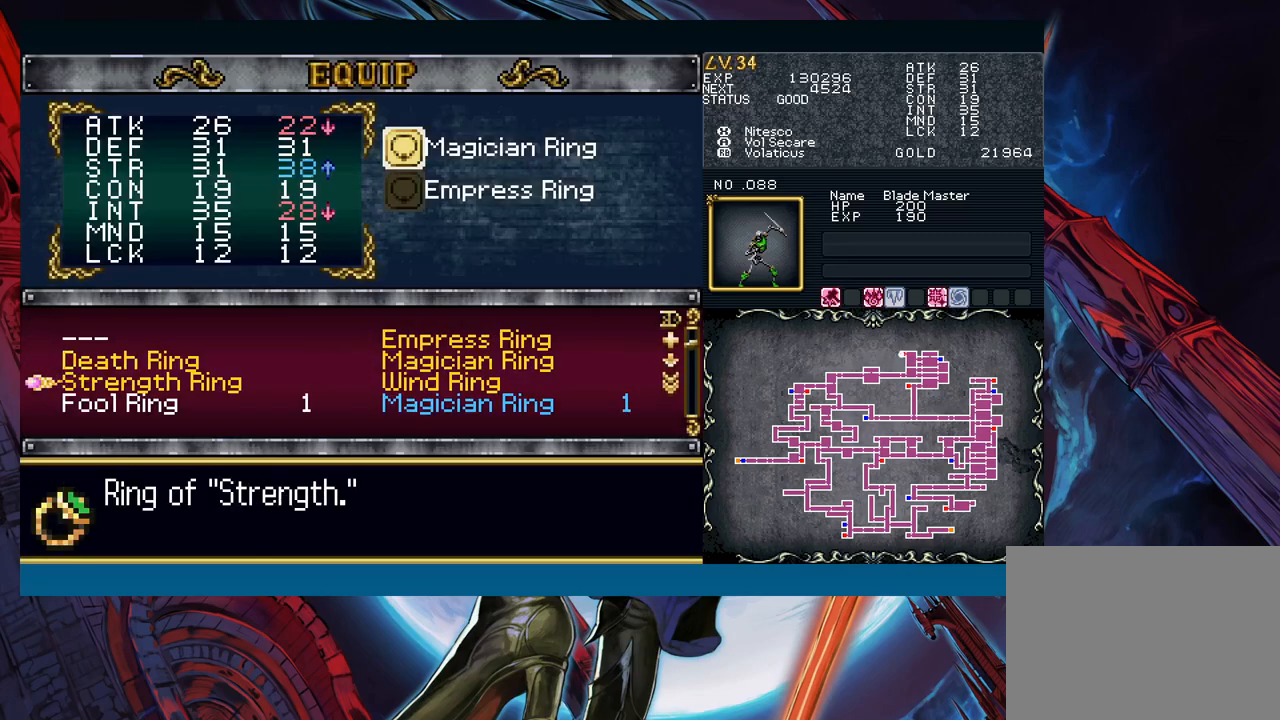
{"buttons": [], "left_stick": "right", "events": [[417, "left_stick", "right"]]}
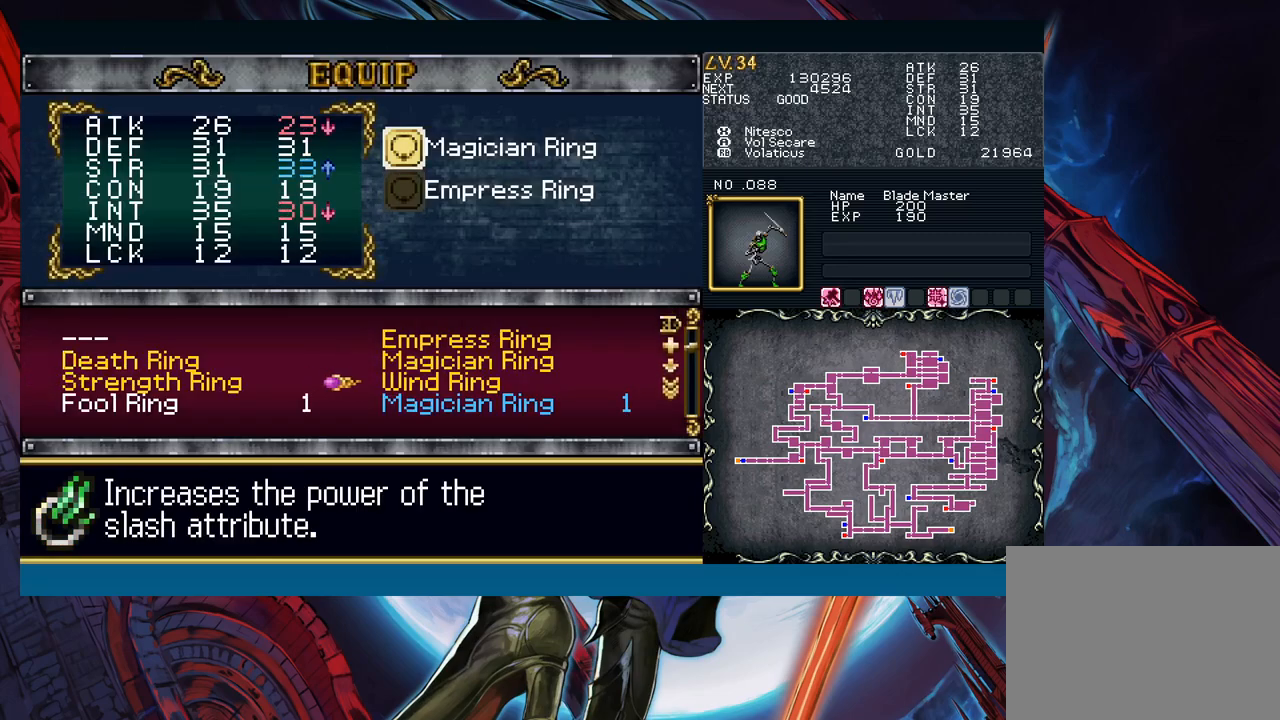
{"buttons": [], "left_stick": "up", "events": [[33, "left_stick", "center"], [250, "left_stick", "left"], [400, "left_stick", "center"], [500, "left_stick", "up"]]}
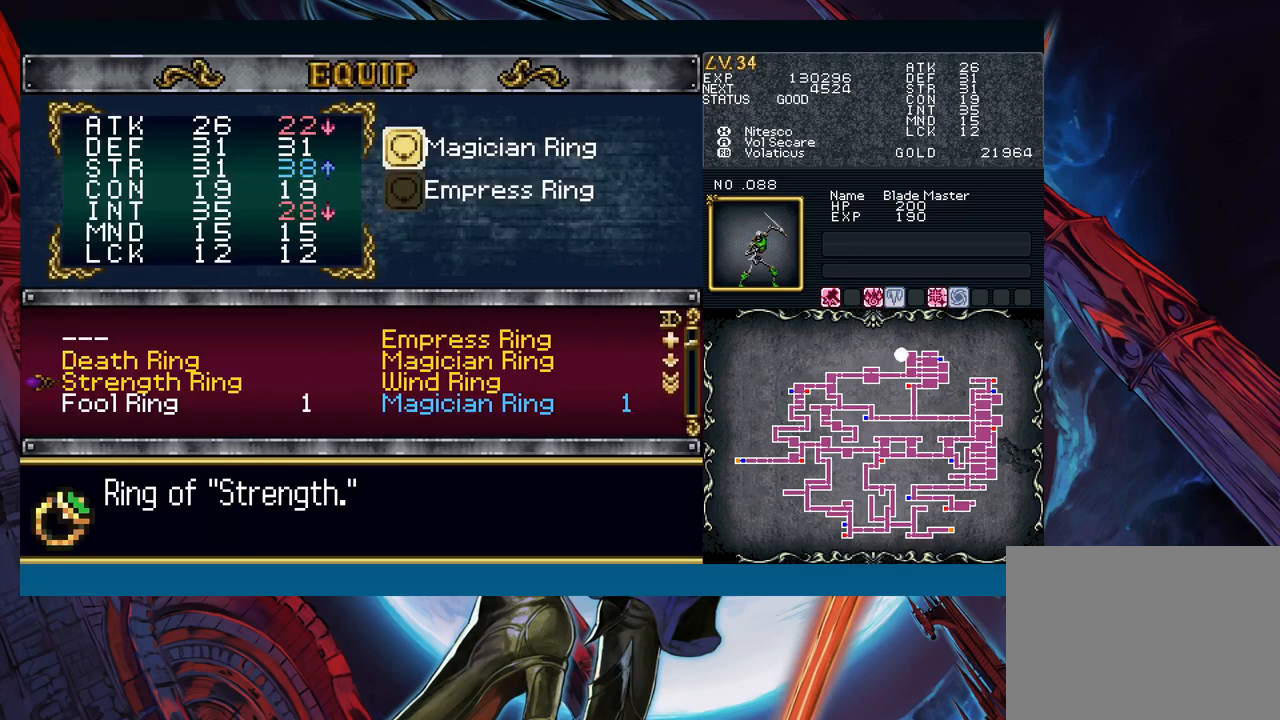
{"buttons": ["A"], "left_stick": "down", "events": [[83, "left_stick", "center"], [150, "left_stick", "up"], [250, "left_stick", "center"], [317, "A", "down"], [383, "A", "up"], [433, "left_stick", "down"], [500, "A", "down"]]}
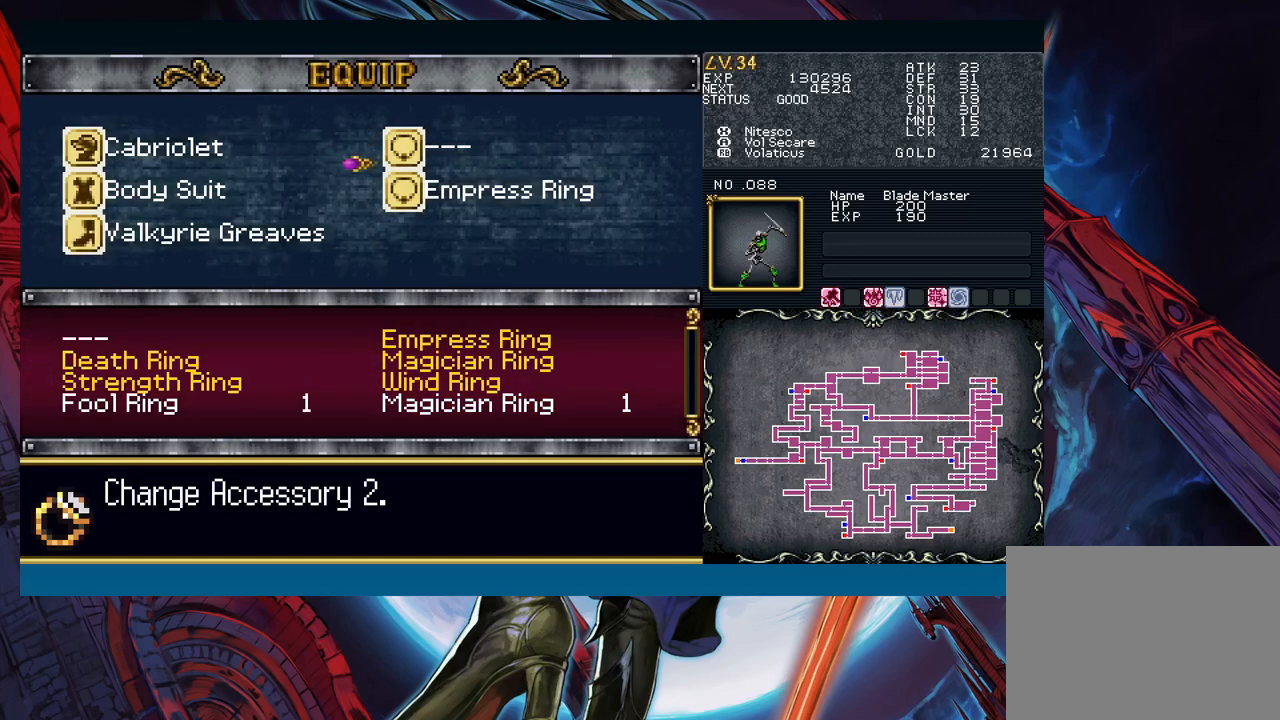
{"buttons": [], "left_stick": "center", "events": [[17, "left_stick", "center"], [67, "A", "up"], [117, "left_stick", "left"], [250, "left_stick", "up"], [367, "left_stick", "center"]]}
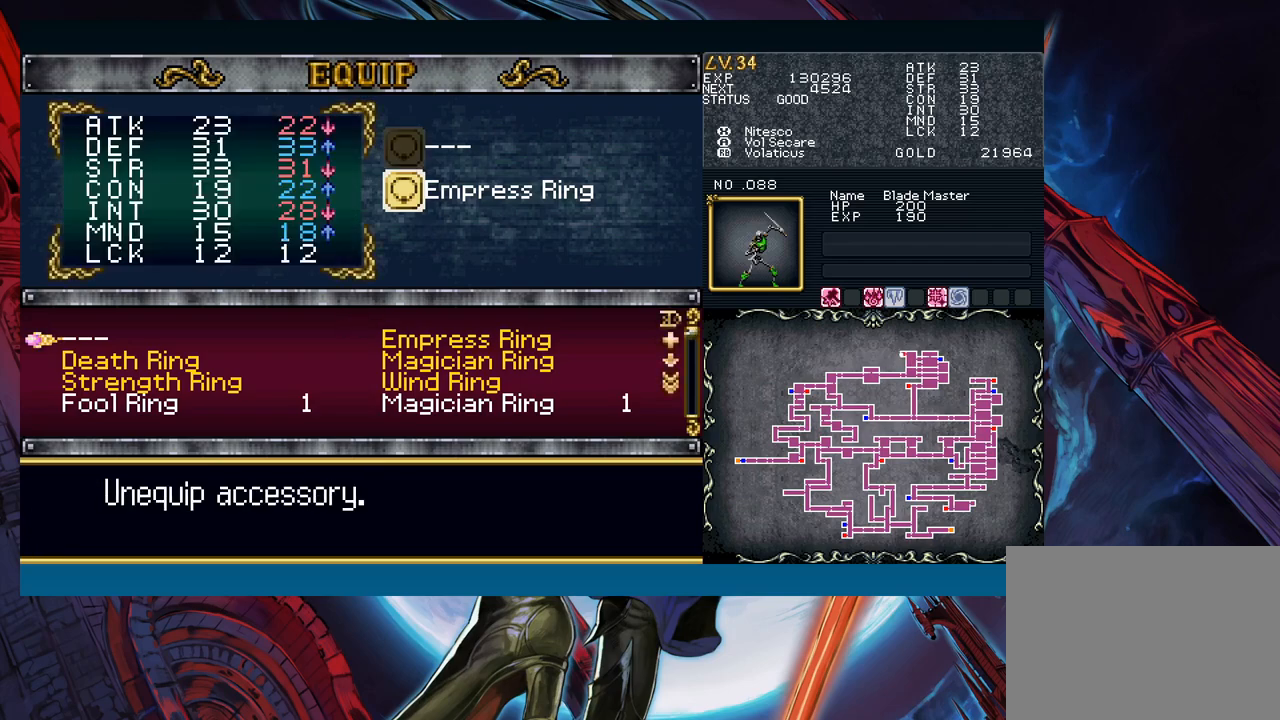
{"buttons": [], "left_stick": "center", "events": [[117, "A", "down"], [200, "A", "up"], [283, "left_stick", "right"], [383, "left_stick", "center"]]}
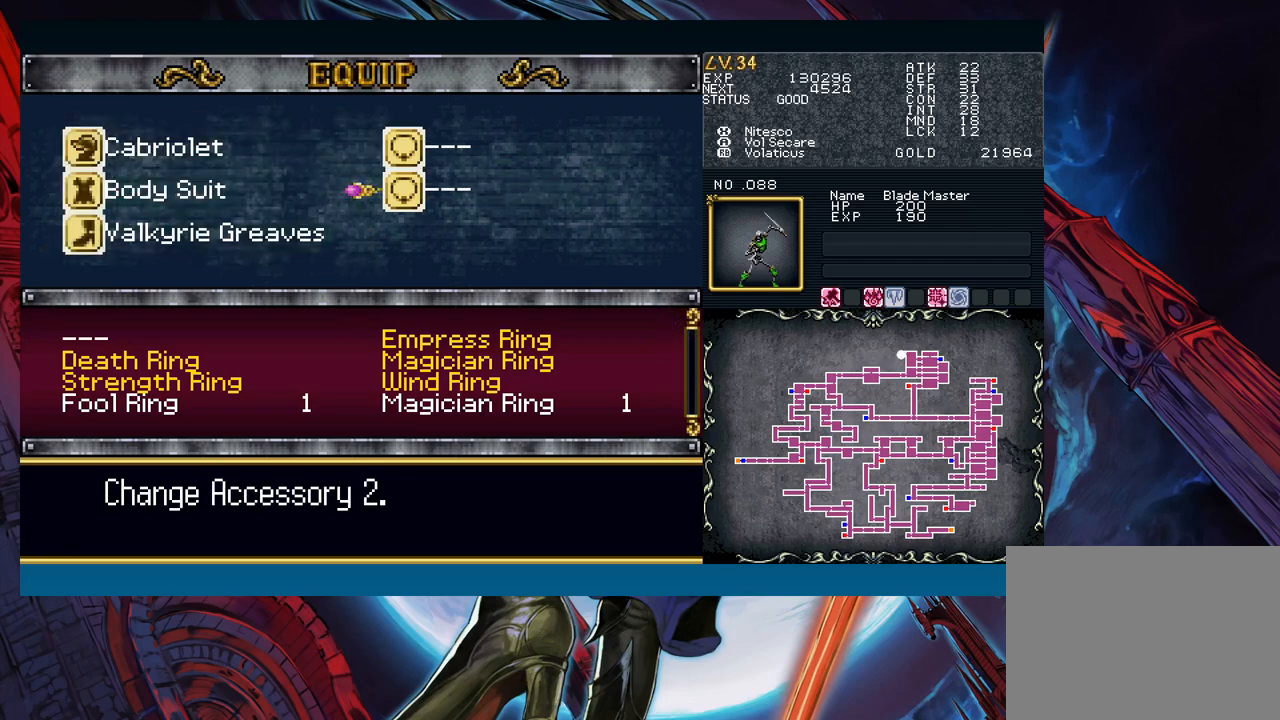
{"buttons": [], "left_stick": "down", "events": [[150, "A", "down"], [233, "A", "up"], [300, "left_stick", "down"], [350, "left_stick", "center"], [433, "left_stick", "down"]]}
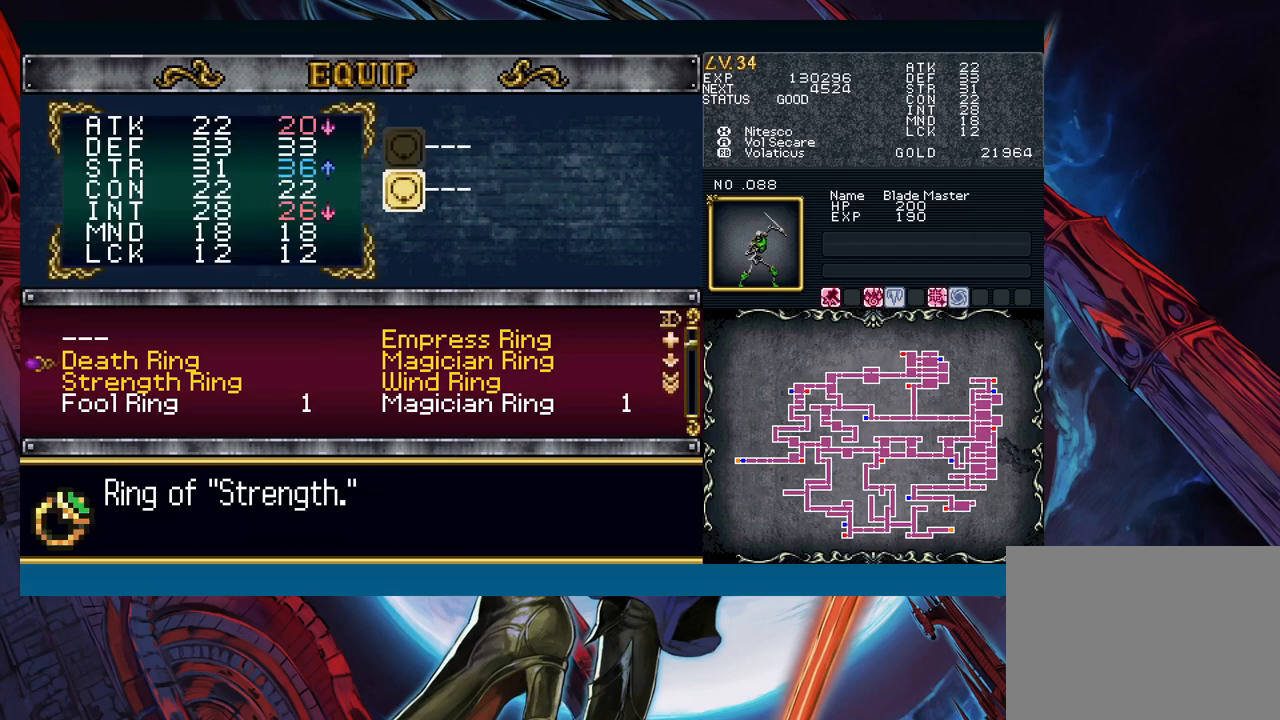
{"buttons": [], "left_stick": "up", "events": [[33, "left_stick", "center"], [467, "left_stick", "up"]]}
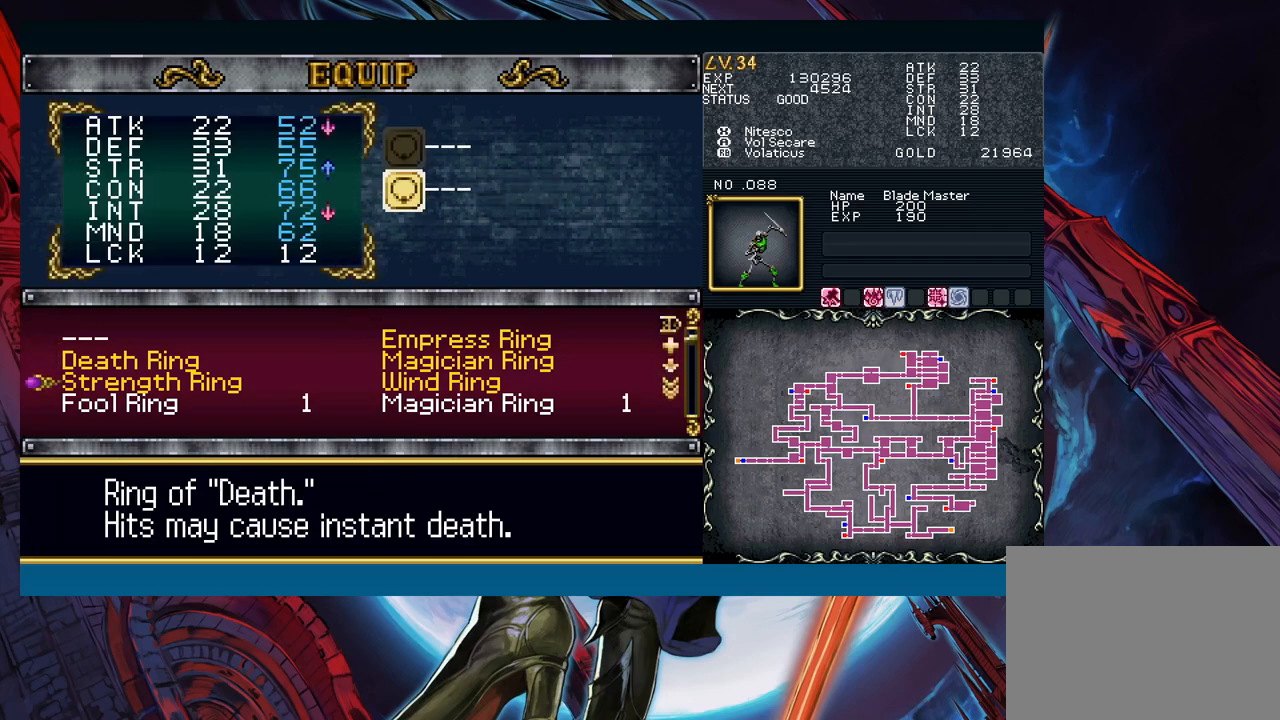
{"buttons": [], "left_stick": "up", "events": [[83, "left_stick", "center"], [117, "A", "down"], [217, "A", "up"], [283, "left_stick", "down"], [367, "left_stick", "center"], [450, "left_stick", "up"]]}
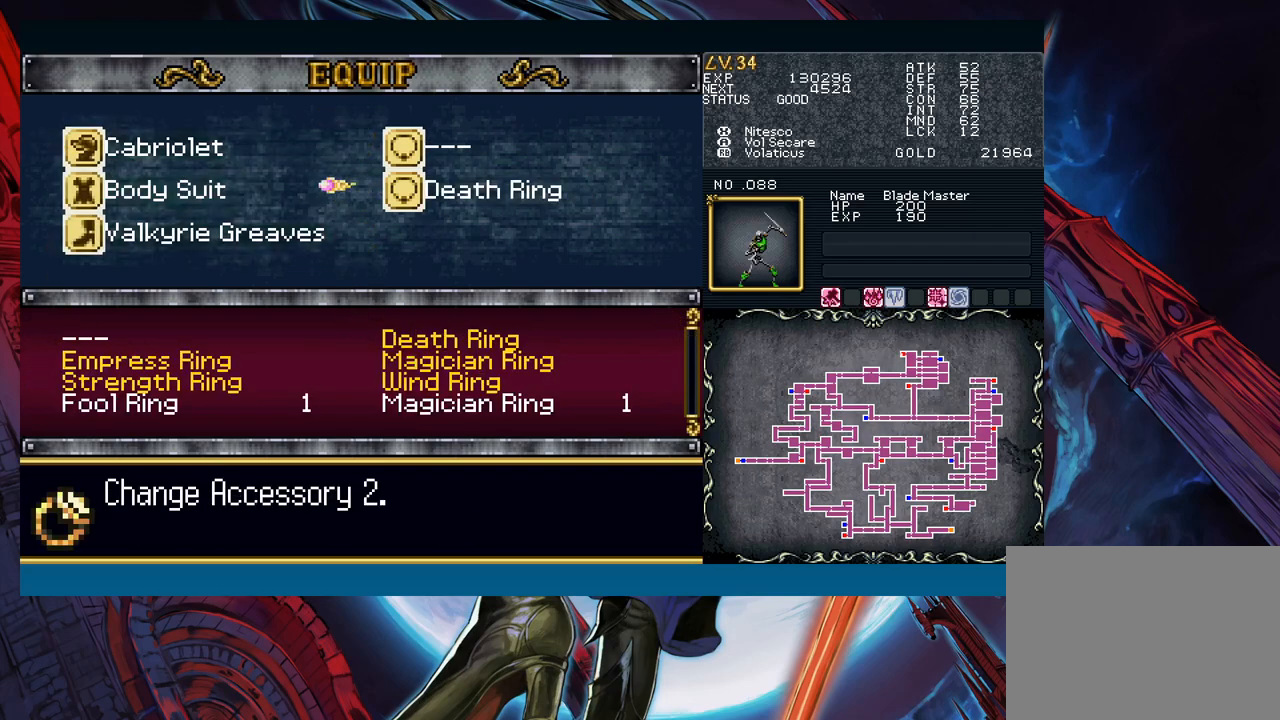
{"buttons": [], "left_stick": "center", "events": [[67, "left_stick", "center"], [233, "left_stick", "up"], [383, "A", "down"], [383, "left_stick", "center"], [483, "A", "up"]]}
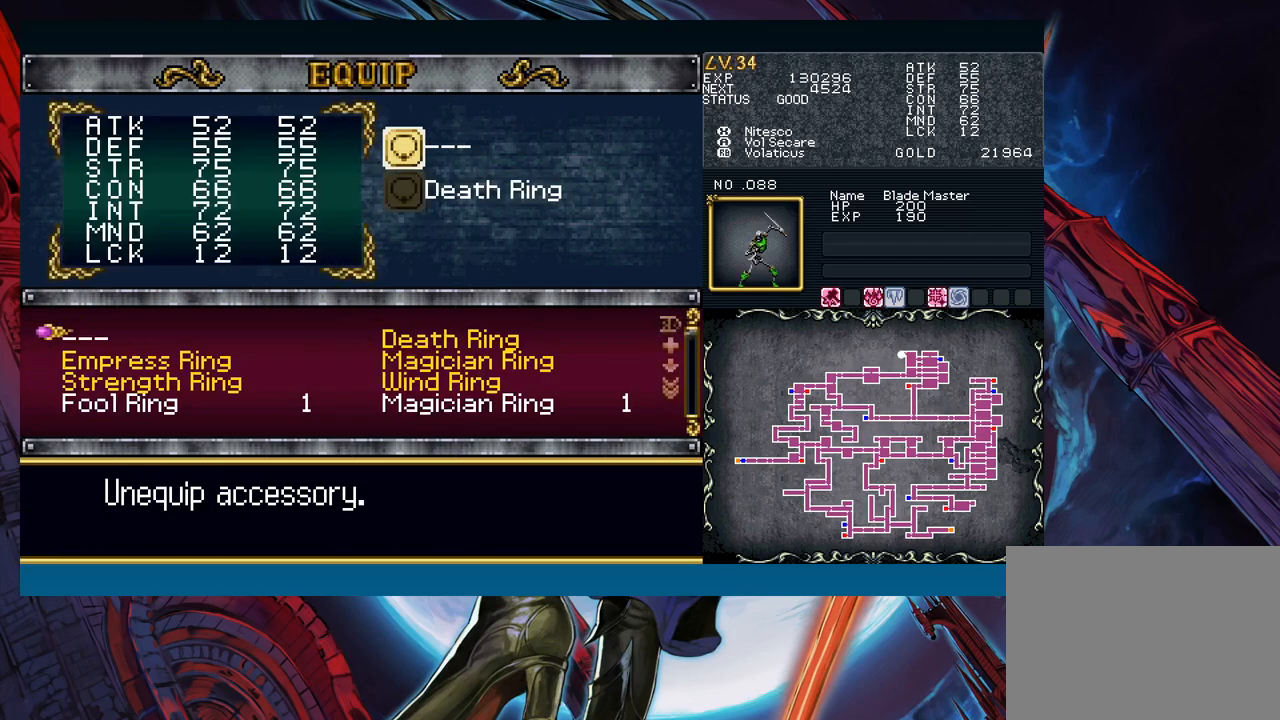
{"buttons": [], "left_stick": "center", "events": [[33, "left_stick", "down"], [117, "left_stick", "center"], [183, "left_stick", "down"], [283, "left_stick", "center"], [350, "left_stick", "down"], [450, "left_stick", "center"]]}
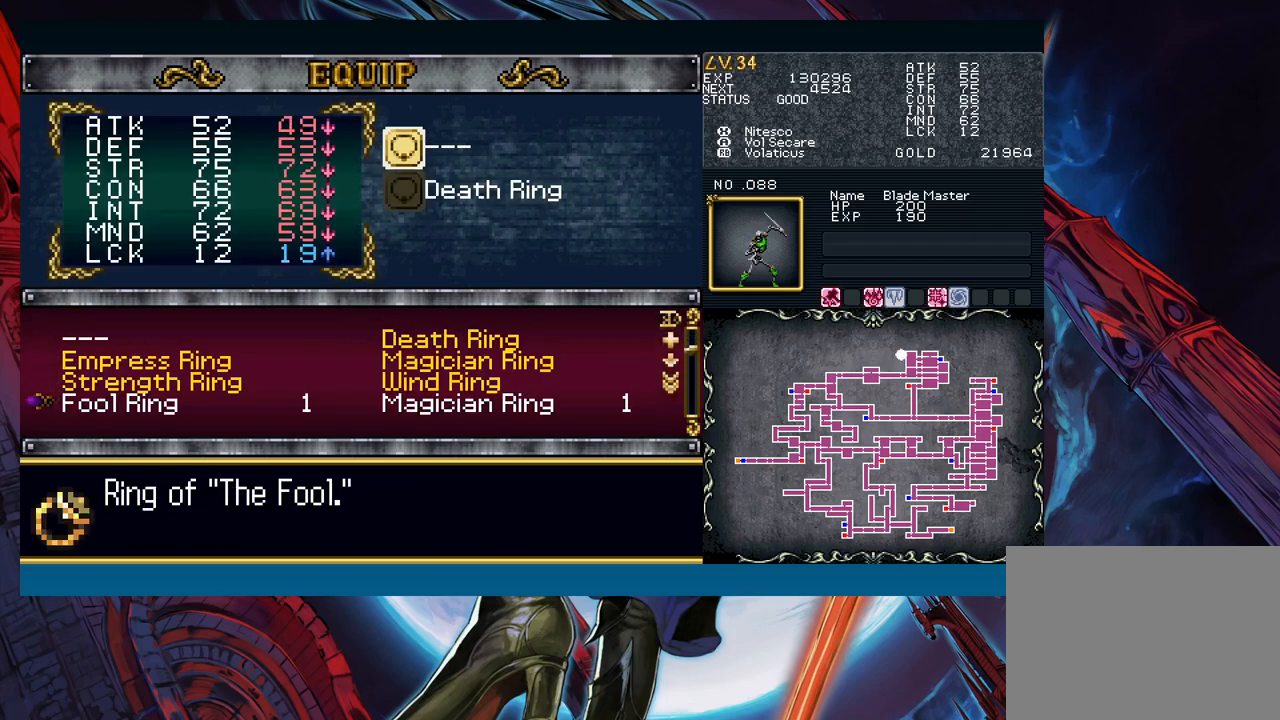
{"buttons": [], "left_stick": "down-left", "events": [[100, "left_stick", "right"], [250, "left_stick", "down"], [367, "left_stick", "center"], [417, "left_stick", "left"], [483, "left_stick", "down-left"]]}
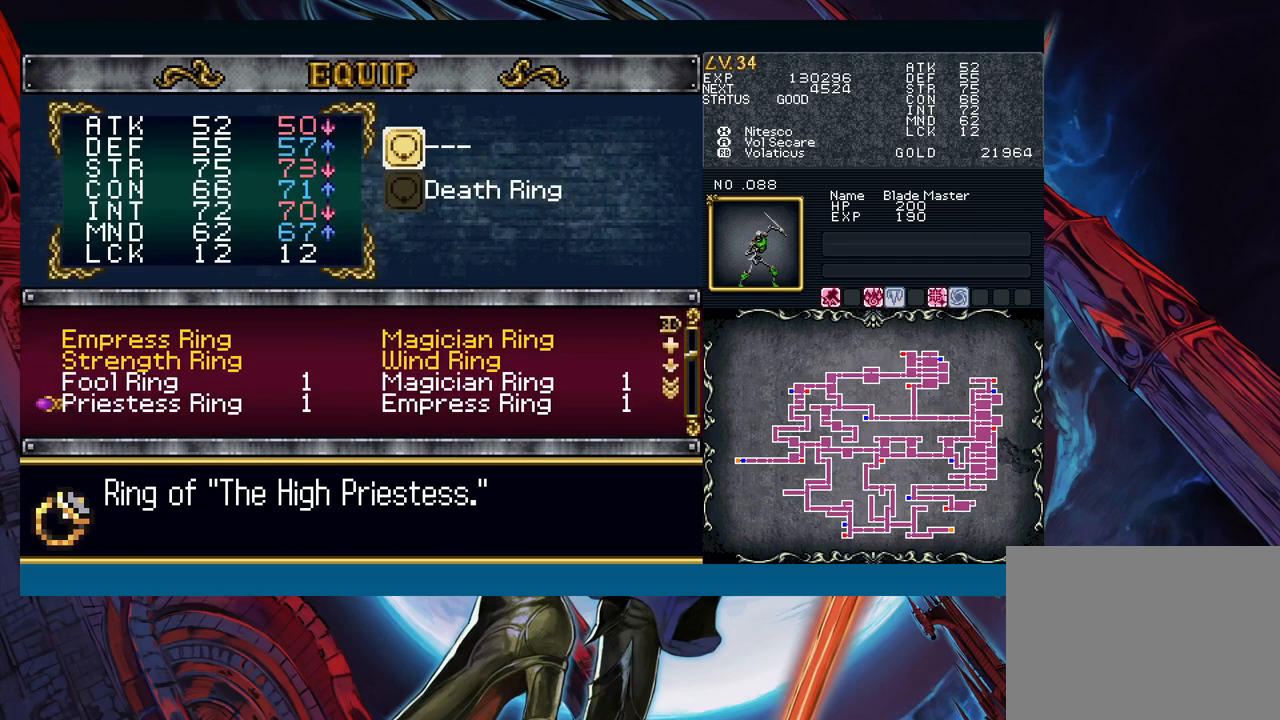
{"buttons": [], "left_stick": "down", "events": [[100, "left_stick", "center"], [183, "left_stick", "down"], [300, "left_stick", "center"], [367, "left_stick", "right"], [500, "left_stick", "down"]]}
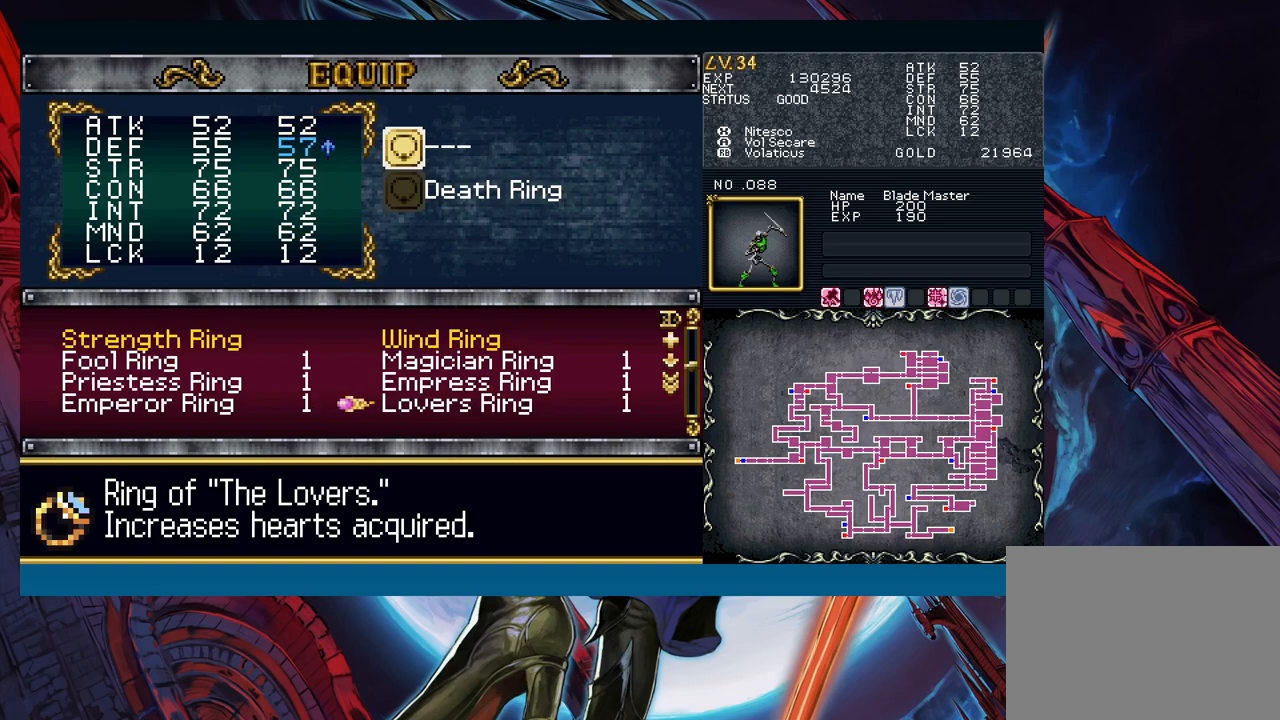
{"buttons": [], "left_stick": "right", "events": [[150, "left_stick", "left"], [267, "left_stick", "down"], [433, "left_stick", "right"]]}
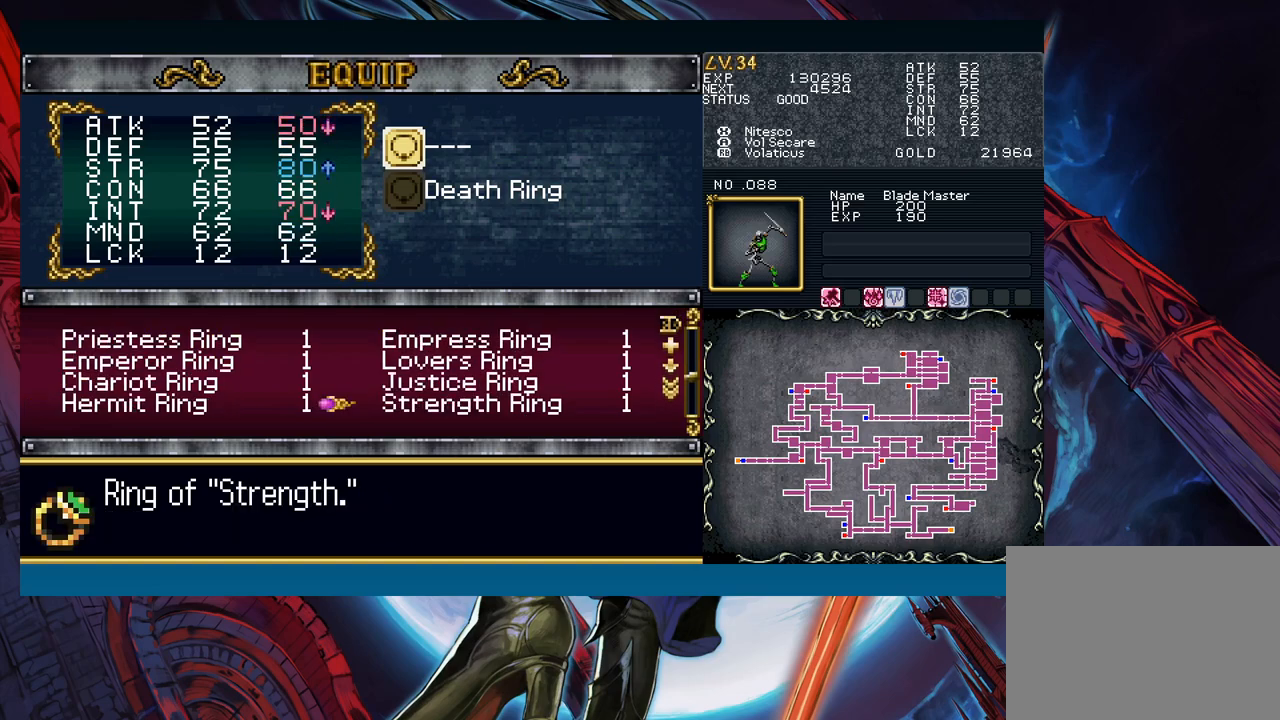
{"buttons": [], "left_stick": "center", "events": [[100, "left_stick", "down"], [267, "left_stick", "left"], [400, "left_stick", "center"]]}